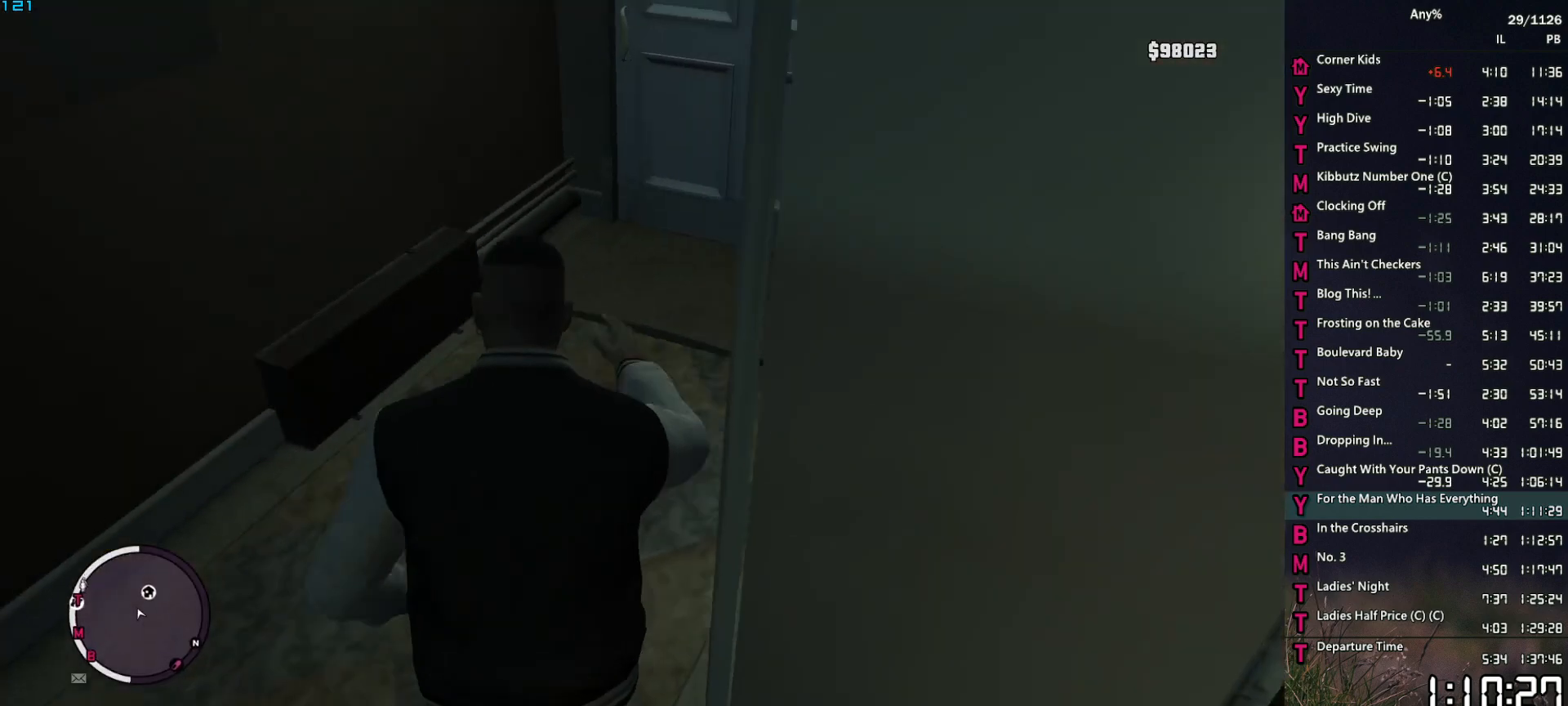
Gameplay with keyboard and mouse; each line is a JSON object with the keys and mouse buttons held at the frame after it. "events" lists presses ("down") and releases ("up") of "1", "2", "3", "4", "5", "6", "a", "alt", "caps_lock", "ctrl", "d", "down", "e", "escape", "f", "f2", "q", "r", "return", "s", "shift", "space", "t", "tab", "up", "v", "w", "mouse_left", "mouse_middle", "mouse_right", "mouse_mb4", "mouse_mb5", "mouse_wheel_up" and "mouse_wheel_down" between this image and that frame as [ms after this image, input, new state], when the widget could be followed in between. "mouse_left", "mouse_middle", "mouse_right", "mouse_mb4", "mouse_mb5", "mouse_wheel_up", "mouse_wheel_down" = the "left", "middle", "right", "mb4", "mb5", "wheel_up", "wheel_down" buttons of the "mouse" list. No other keys are recorded. "mouse_move" is the direction in which the mouse moves at that frame (one of eight, or "still"), when it could be read. Not read: other_keys.
{"keys": ["w"], "mouse": [], "mouse_move": "down", "events": [[67, "space", "down"], [117, "space", "up"], [267, "space", "down"], [300, "d", "up"], [300, "shift", "down"], [300, "space", "up"], [400, "shift", "up"], [400, "space", "down"], [500, "space", "up"]]}
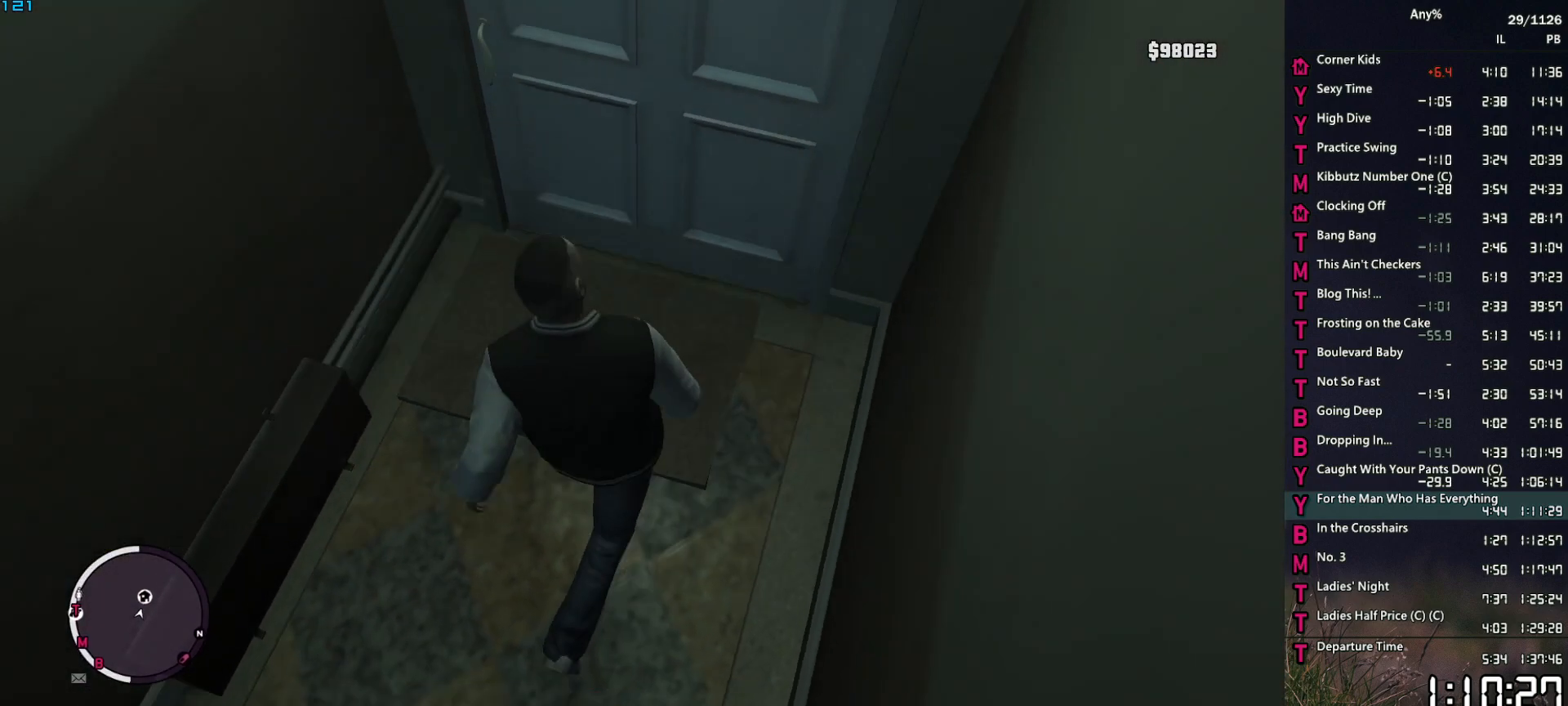
{"keys": ["a", "space", "w"], "mouse": [], "mouse_move": "still", "events": [[84, "space", "down"], [134, "a", "down"], [184, "space", "up"], [284, "space", "down"], [367, "space", "up"], [467, "space", "down"]]}
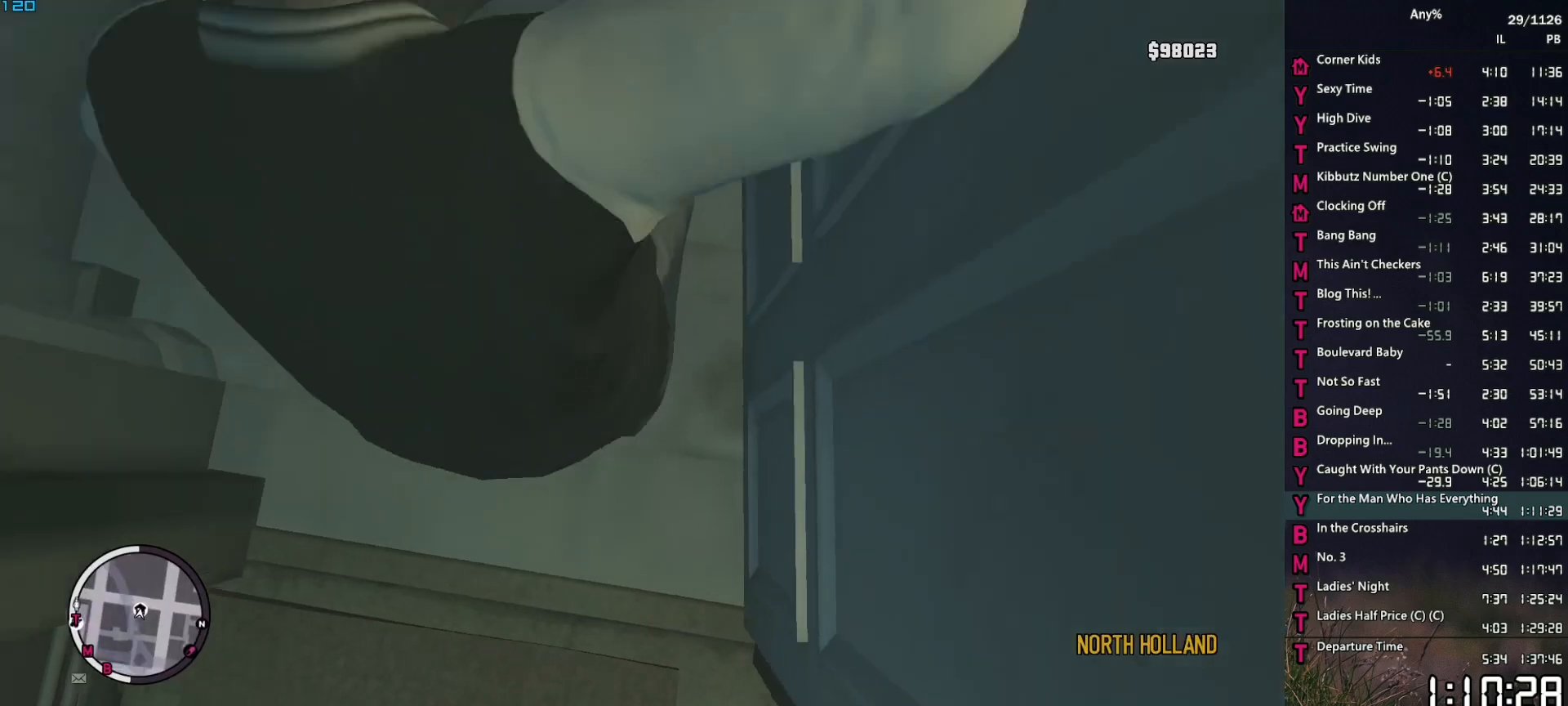
{"keys": ["a", "w"], "mouse": [], "mouse_move": "left", "events": [[50, "space", "up"], [150, "space", "down"], [250, "space", "up"], [334, "space", "down"], [384, "space", "up"]]}
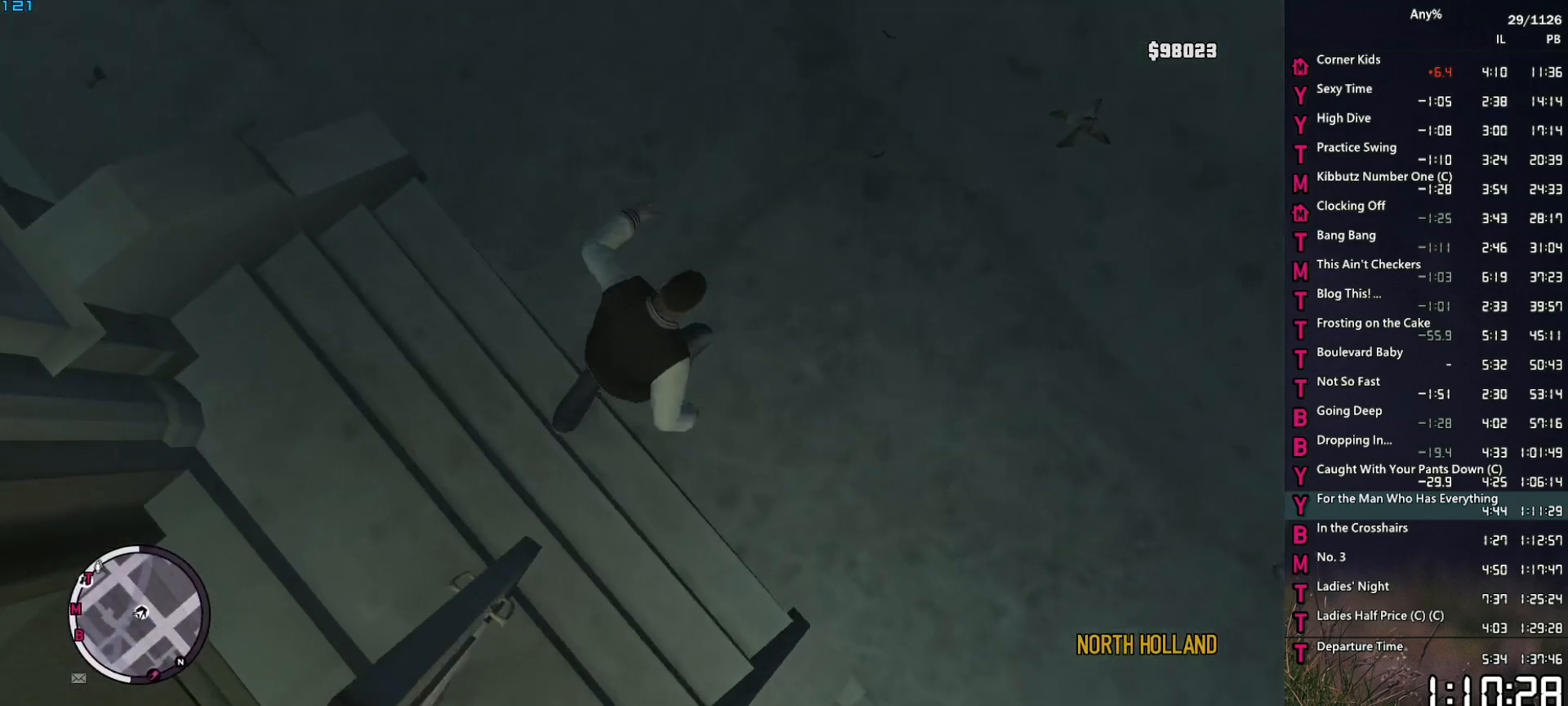
{"keys": ["w"], "mouse": [], "mouse_move": "still", "events": [[17, "space", "down"], [67, "space", "up"], [217, "a", "up"], [217, "space", "down"], [250, "space", "up"], [400, "space", "down"], [450, "space", "up"]]}
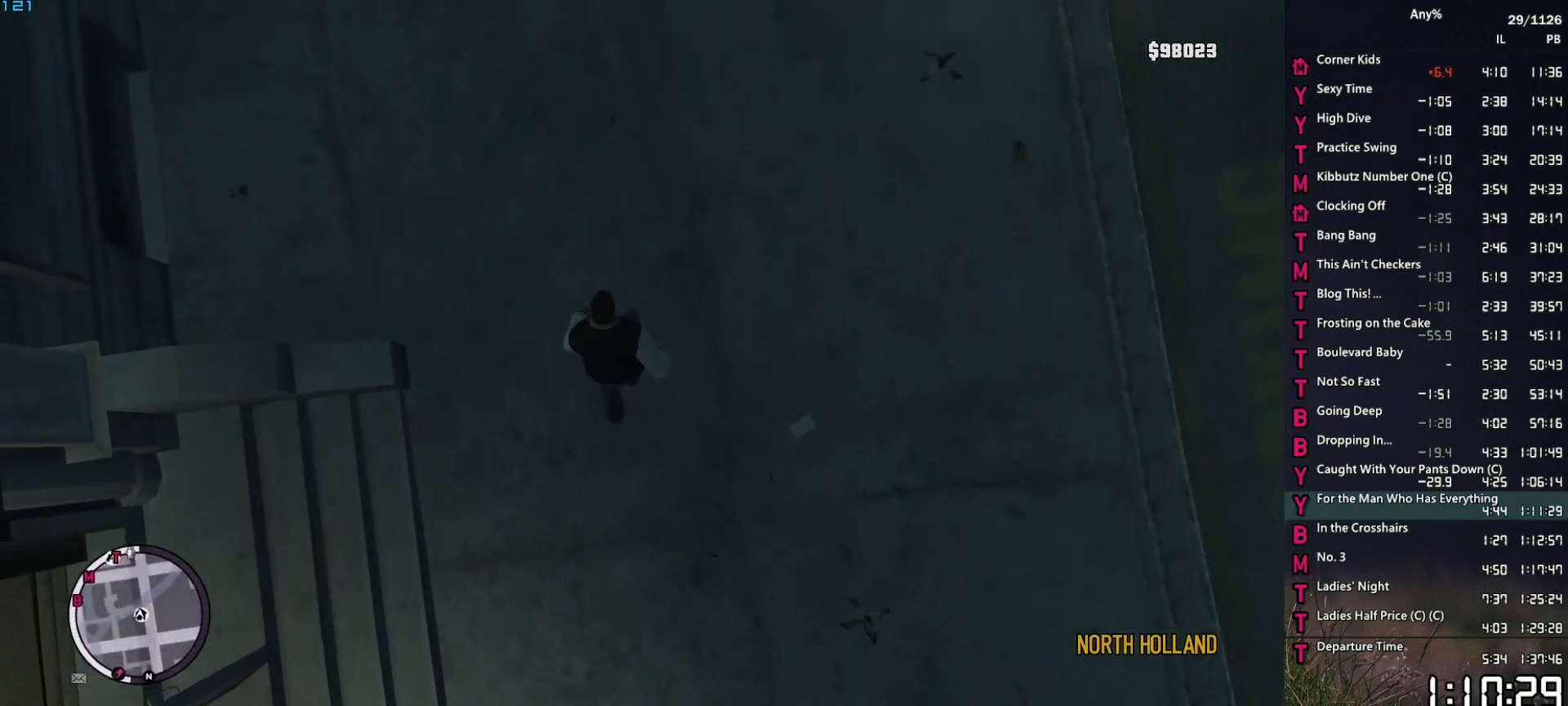
{"keys": ["w"], "mouse": [], "mouse_move": "still", "events": [[84, "space", "down"], [134, "space", "up"], [284, "space", "down"], [317, "space", "up"], [417, "space", "down"], [500, "space", "up"]]}
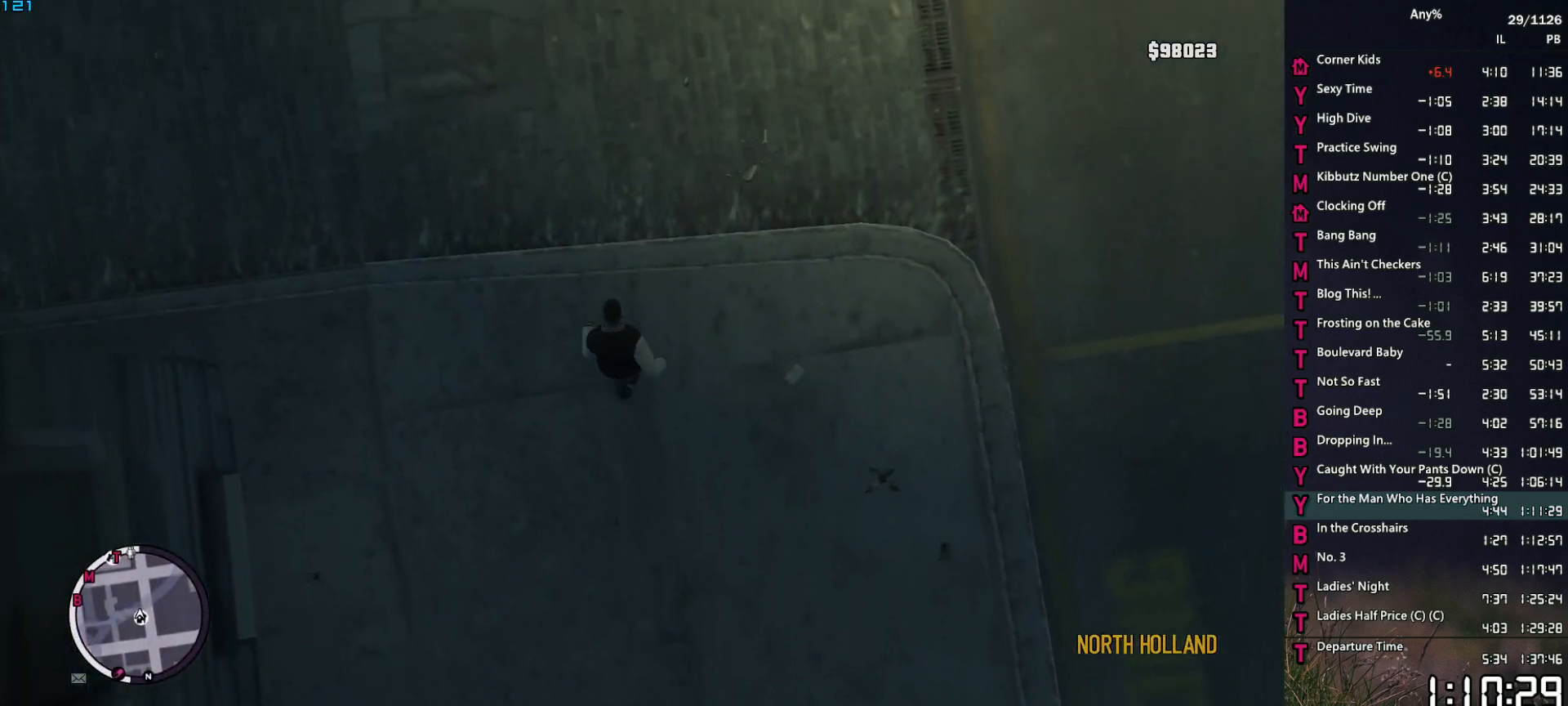
{"keys": ["e", "space", "w"], "mouse": [], "mouse_move": "right", "events": [[150, "space", "down"], [200, "space", "up"], [284, "e", "down"], [284, "space", "down"], [334, "space", "up"], [484, "space", "down"]]}
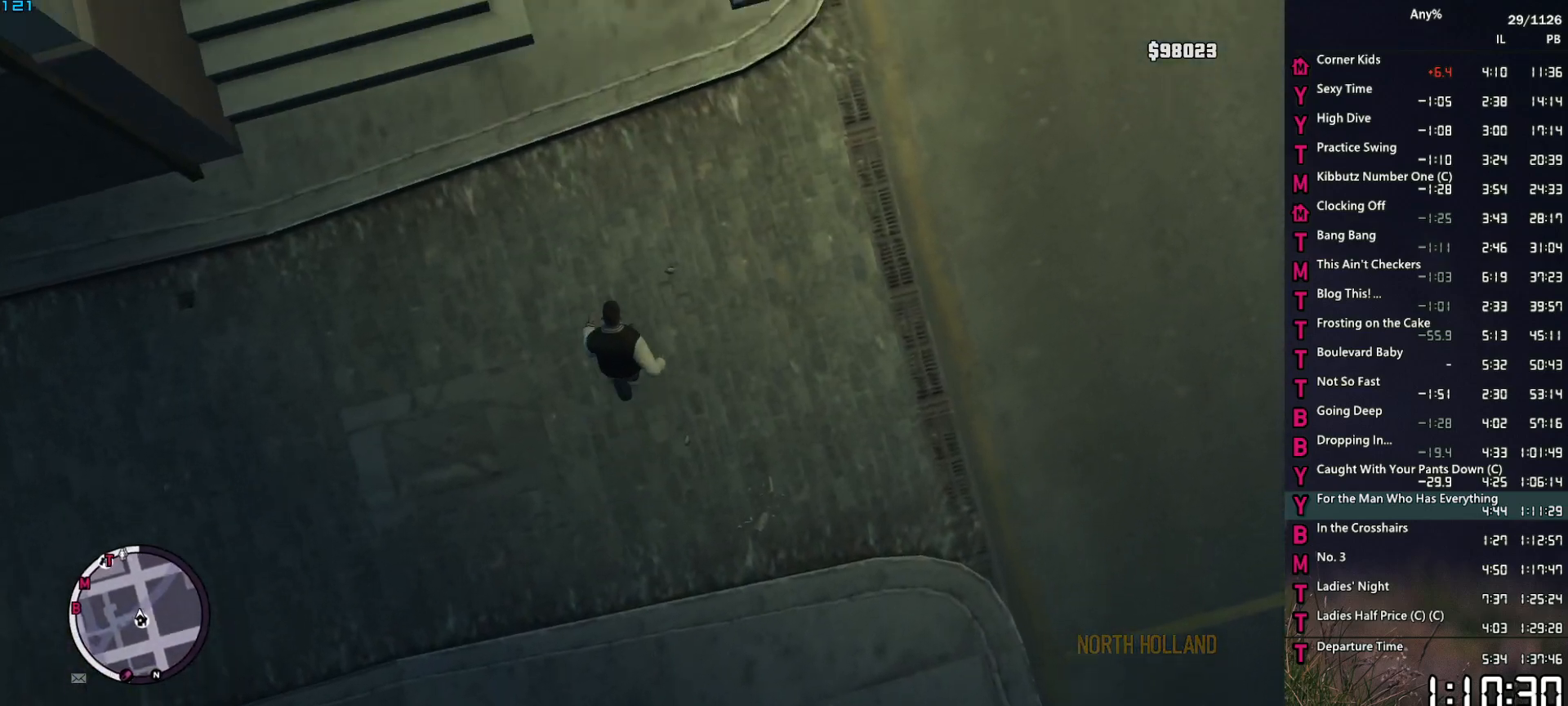
{"keys": ["a", "e", "space", "w"], "mouse": [], "mouse_move": "still", "events": [[17, "space", "up"], [117, "space", "down"], [217, "space", "up"], [300, "space", "down"], [400, "space", "up"], [500, "a", "down"], [500, "space", "down"]]}
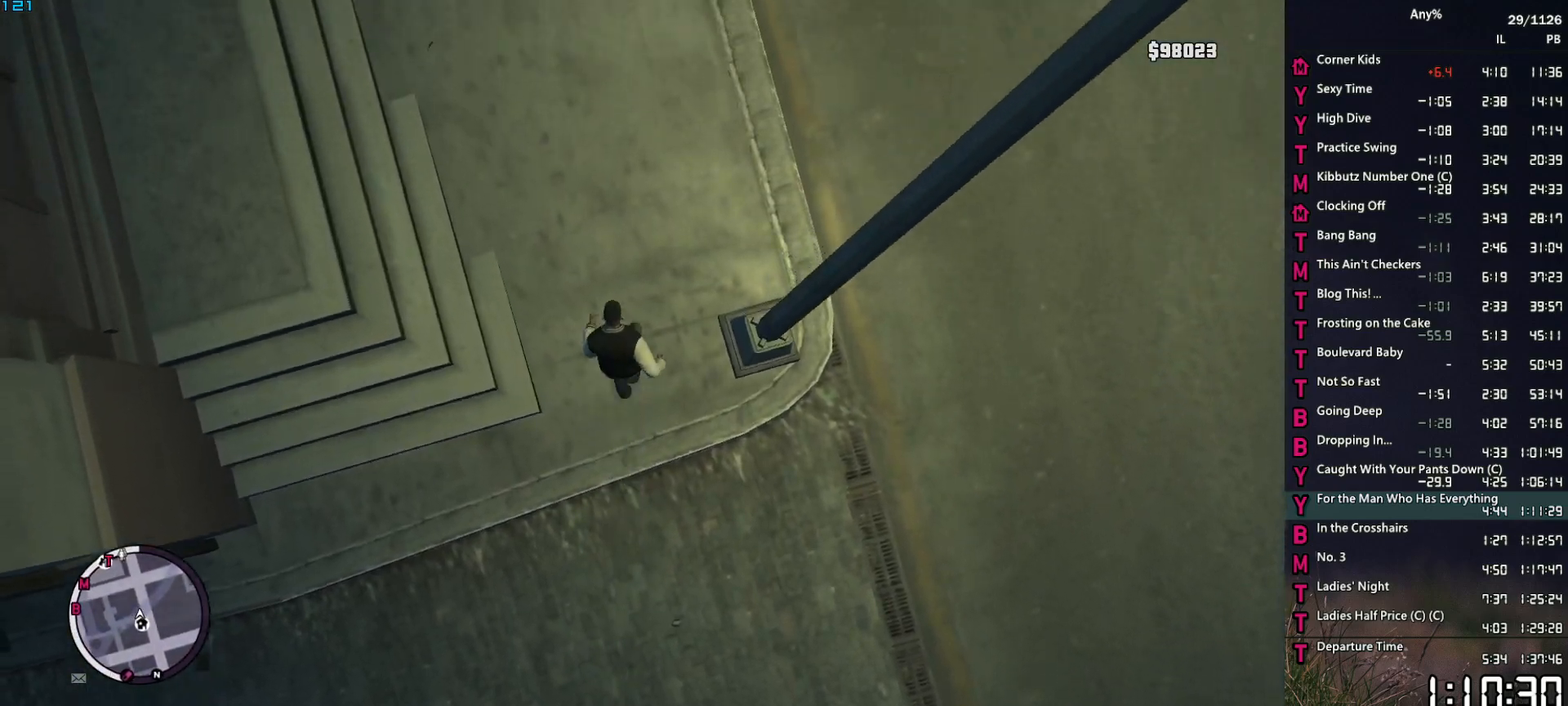
{"keys": ["e", "w"], "mouse": [], "mouse_move": "up", "events": [[34, "a", "up"], [34, "space", "up"], [184, "space", "down"], [234, "space", "up"], [367, "space", "down"], [417, "space", "up"]]}
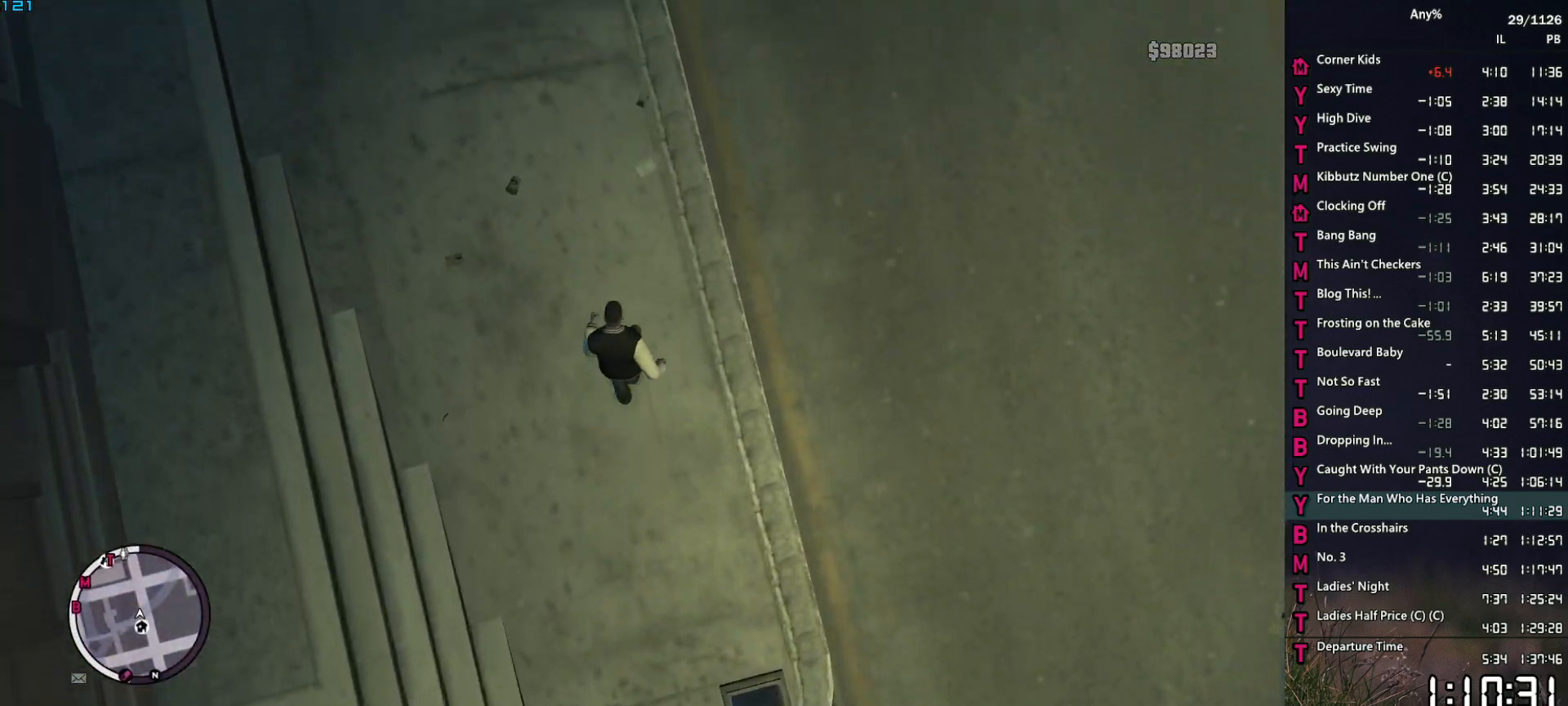
{"keys": ["e", "w"], "mouse": [], "mouse_move": "still", "events": [[17, "space", "down"], [100, "a", "down"], [100, "space", "up"], [200, "a", "up"], [200, "space", "down"], [284, "space", "up"], [384, "space", "down"], [434, "space", "up"]]}
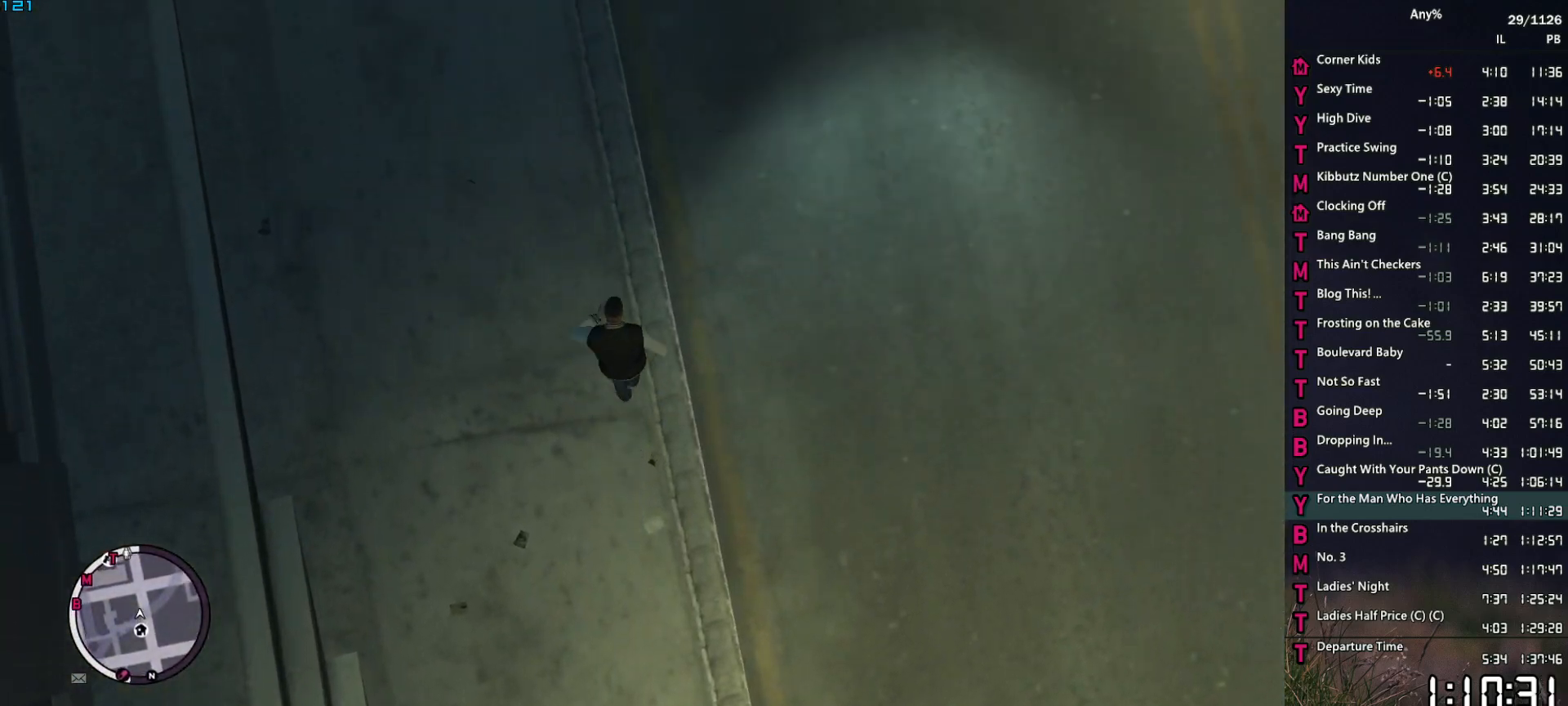
{"keys": ["e", "w"], "mouse": [], "mouse_move": "still", "events": [[67, "space", "down"], [117, "space", "up"], [267, "a", "down"], [267, "space", "down"], [300, "space", "up"], [350, "a", "up"], [450, "space", "down"], [500, "space", "up"]]}
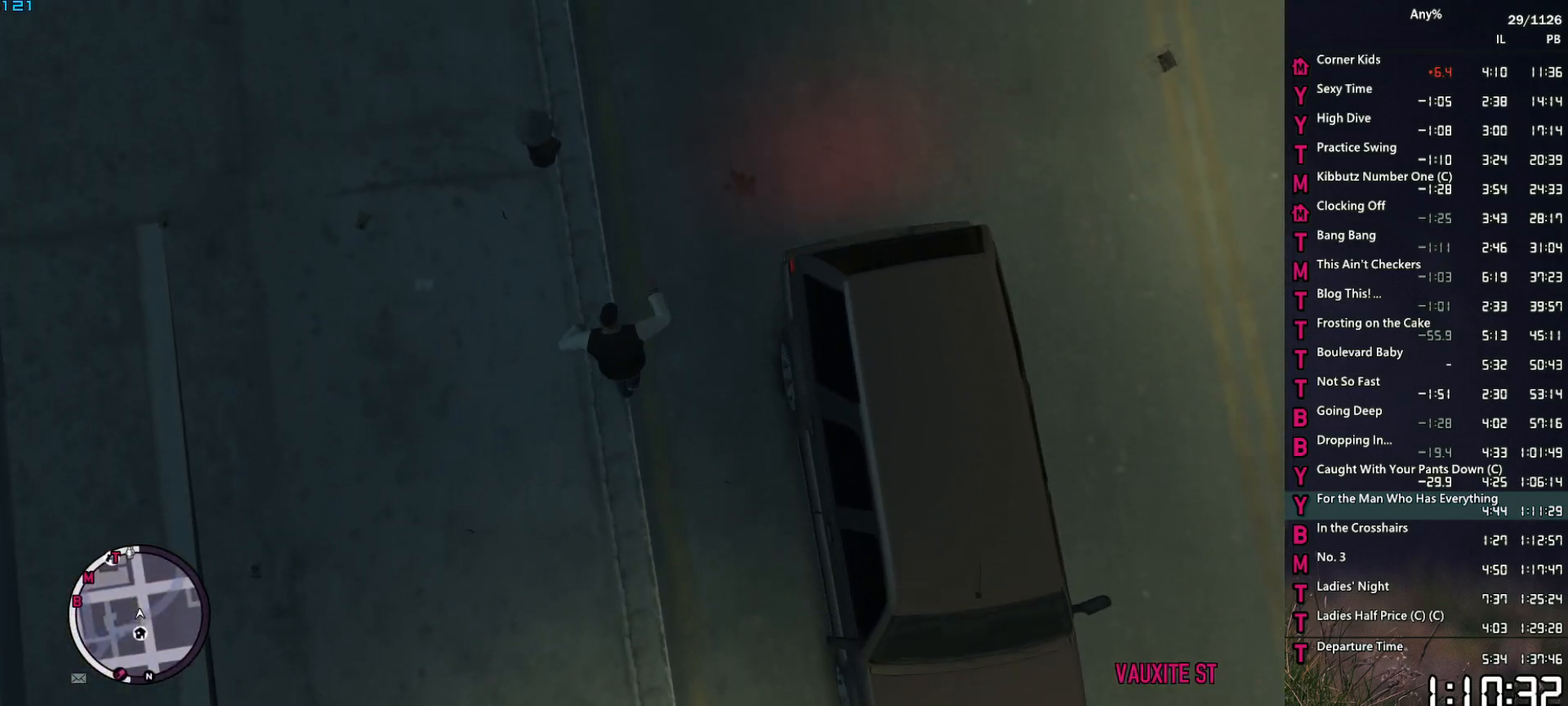
{"keys": ["space", "w"], "mouse": [], "mouse_move": "still", "events": [[84, "e", "up"], [84, "space", "down"], [134, "space", "up"], [267, "space", "down"], [317, "space", "up"], [467, "space", "down"]]}
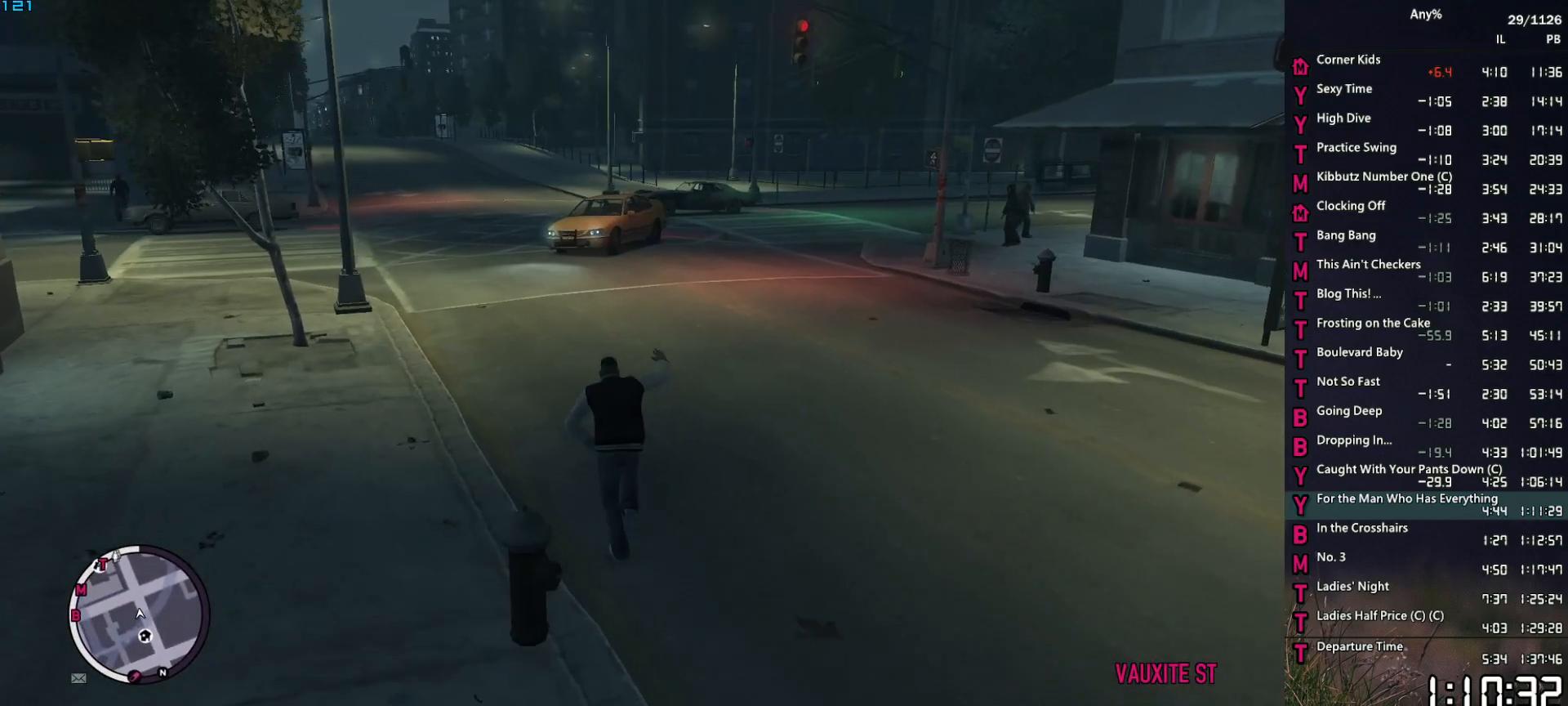
{"keys": ["space", "w"], "mouse": [], "mouse_move": "down", "events": [[17, "space", "up"], [150, "d", "down"], [150, "space", "down"], [200, "space", "up"], [250, "d", "up"], [484, "space", "down"]]}
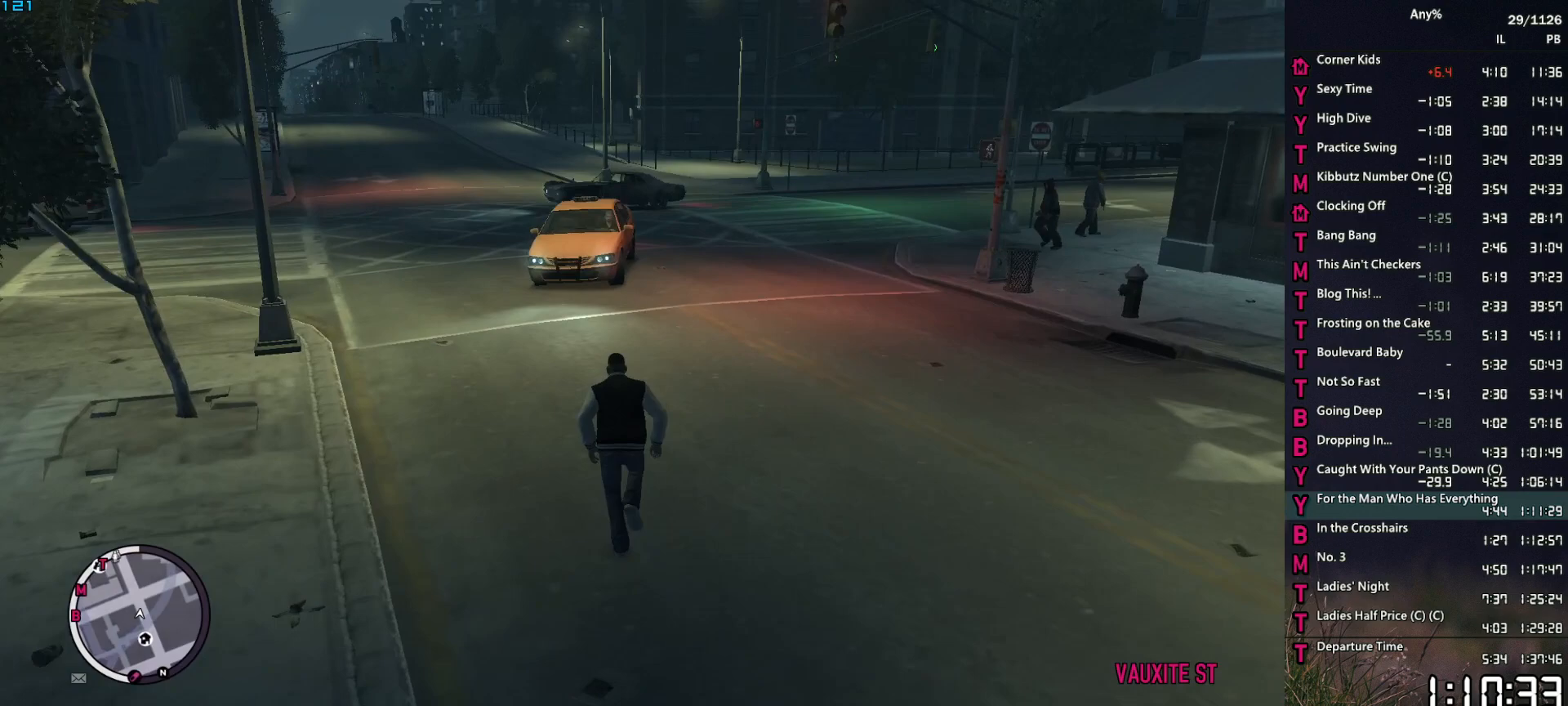
{"keys": ["d", "space", "w"], "mouse": [], "mouse_move": "down-right", "events": [[67, "space", "up"], [167, "space", "down"], [217, "space", "up"], [267, "d", "down"], [350, "space", "down"], [400, "space", "up"], [500, "space", "down"]]}
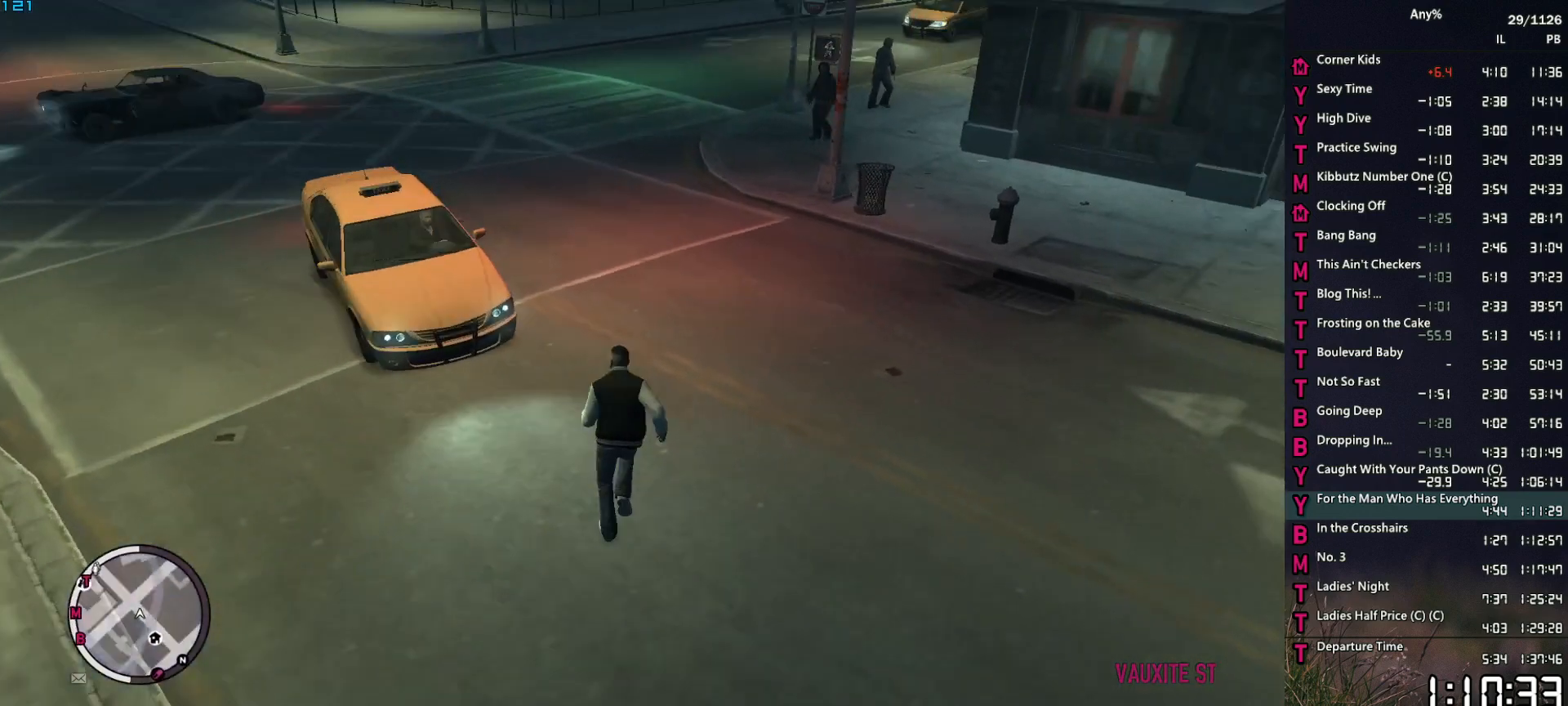
{"keys": ["f"], "mouse": [], "mouse_move": "still", "events": [[84, "space", "up"], [184, "d", "up"], [184, "space", "down"], [234, "space", "up"], [317, "f", "down"], [367, "w", "up"]]}
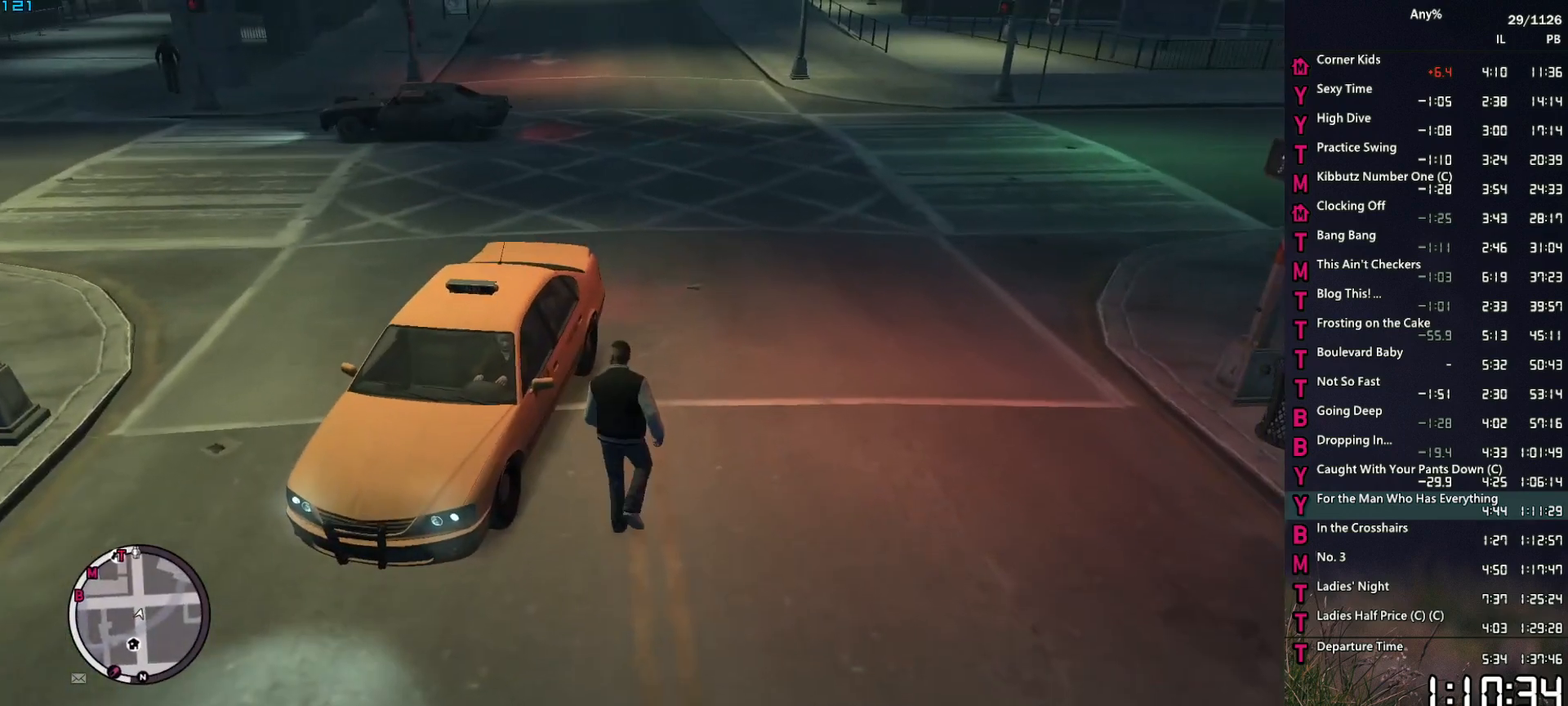
{"keys": ["f"], "mouse": [], "mouse_move": "still", "events": []}
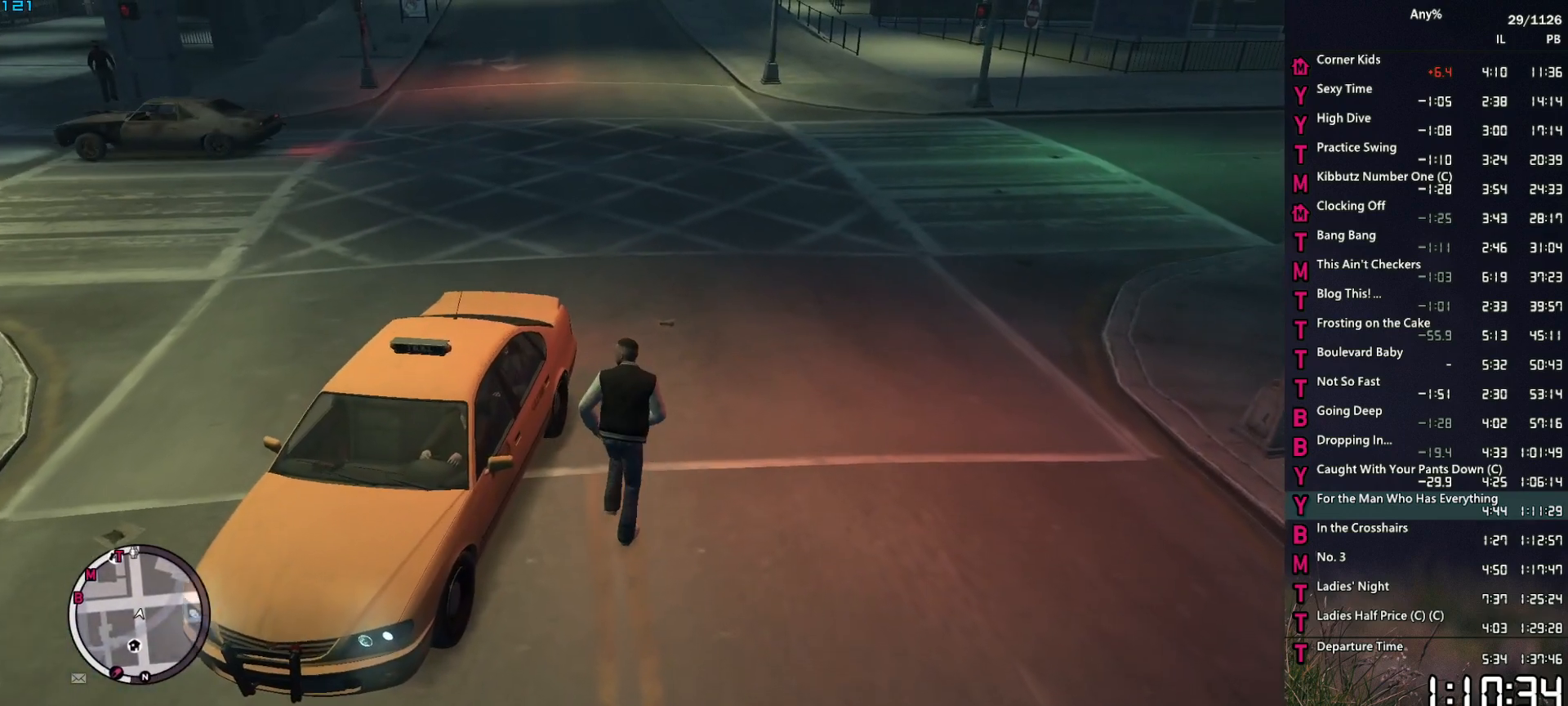
{"keys": [], "mouse": [], "mouse_move": "still", "events": [[67, "f", "up"]]}
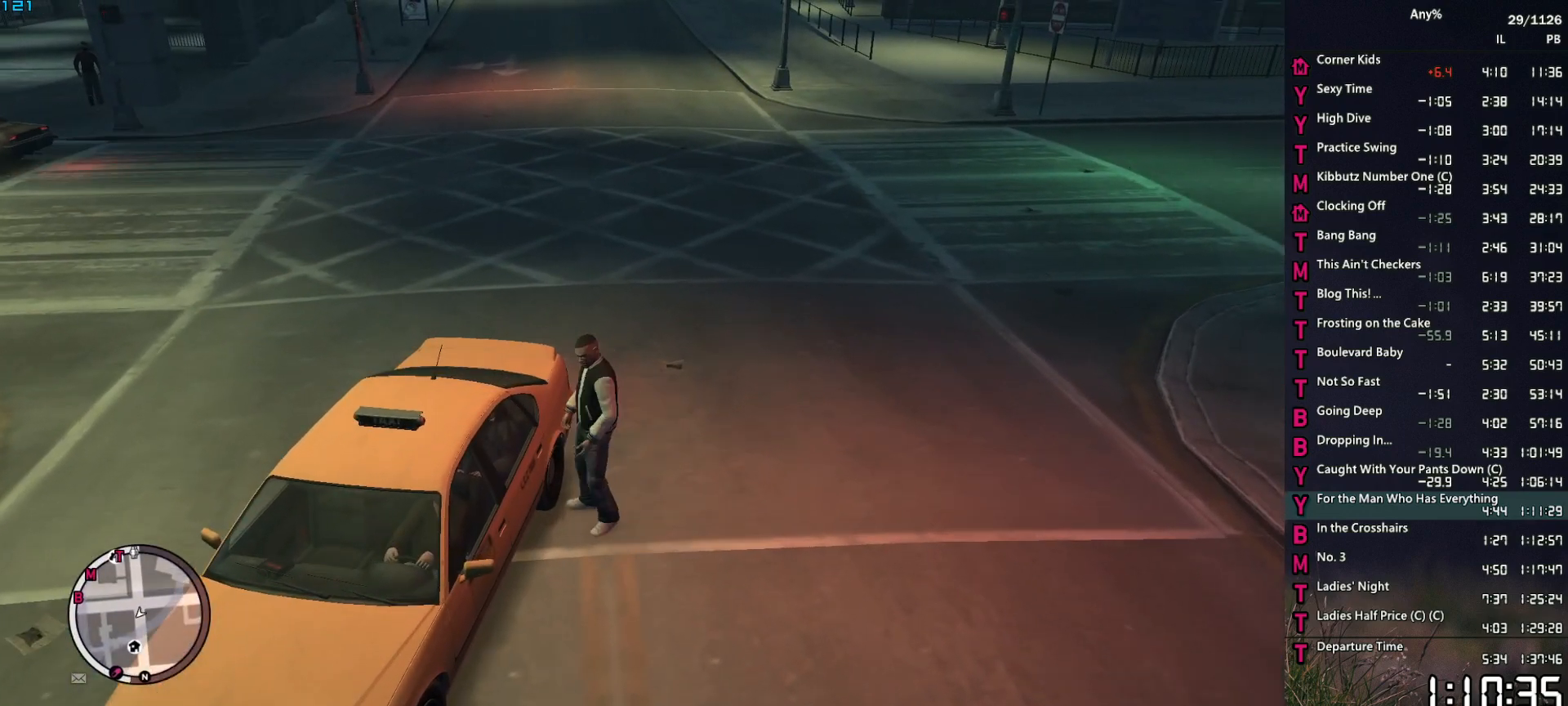
{"keys": [], "mouse": [], "mouse_move": "still", "events": []}
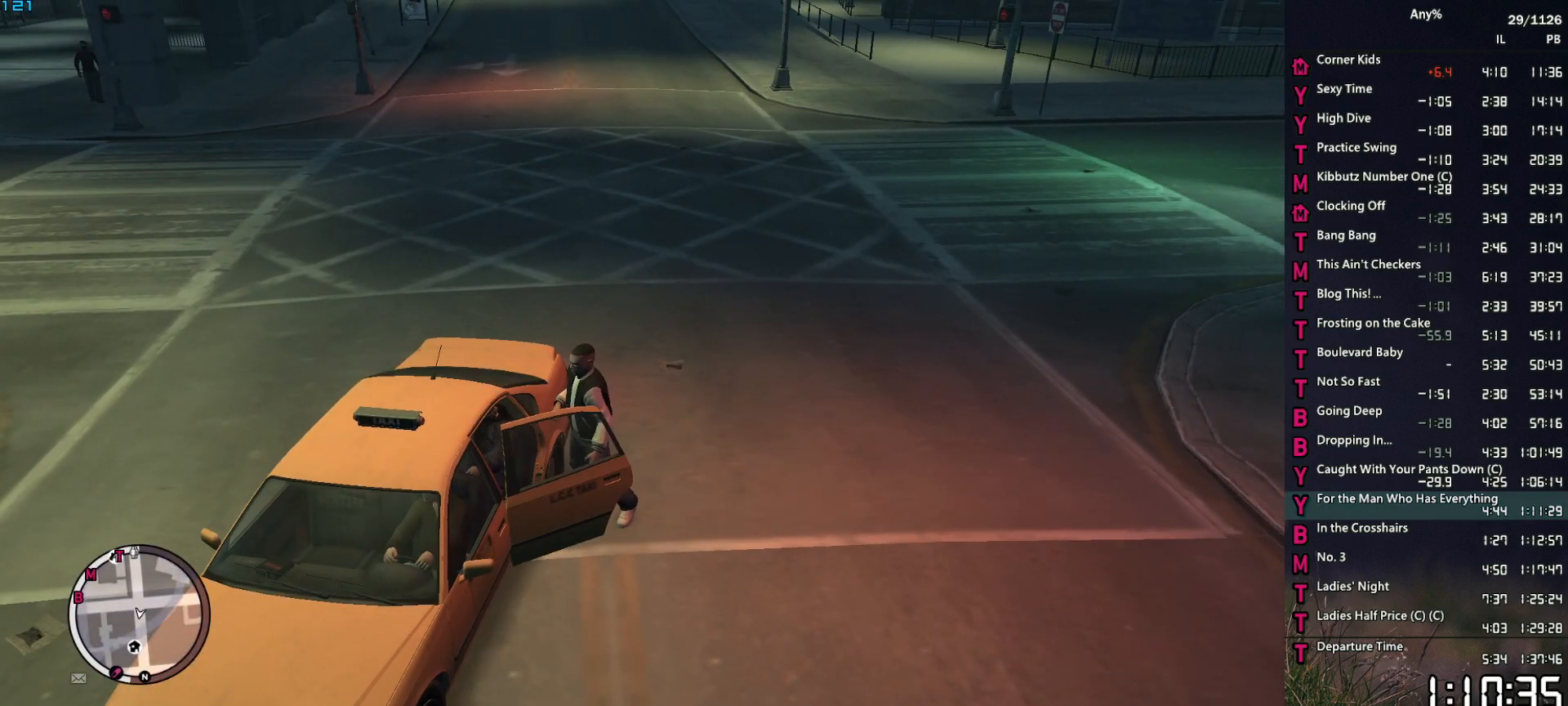
{"keys": [], "mouse": [], "mouse_move": "still", "events": []}
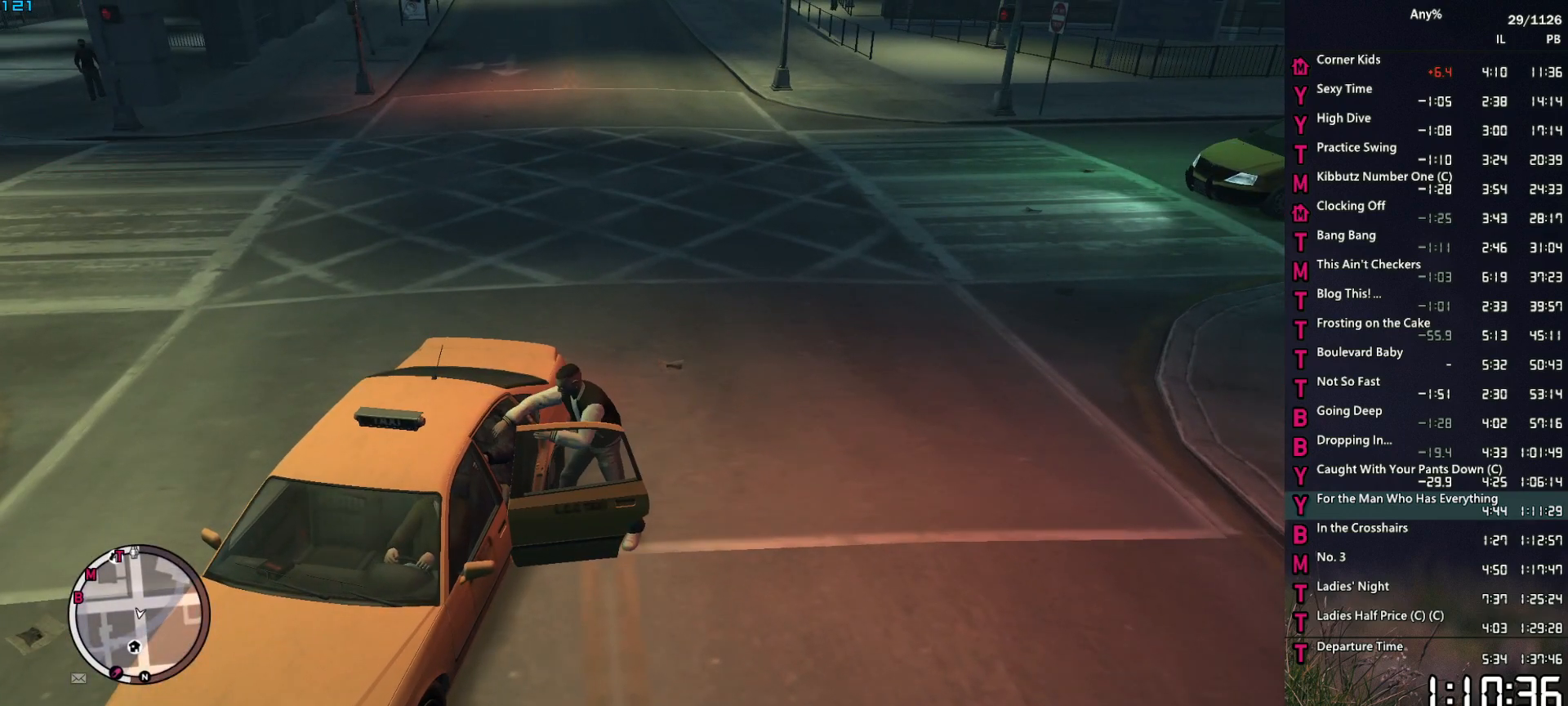
{"keys": [], "mouse": [], "mouse_move": "still", "events": []}
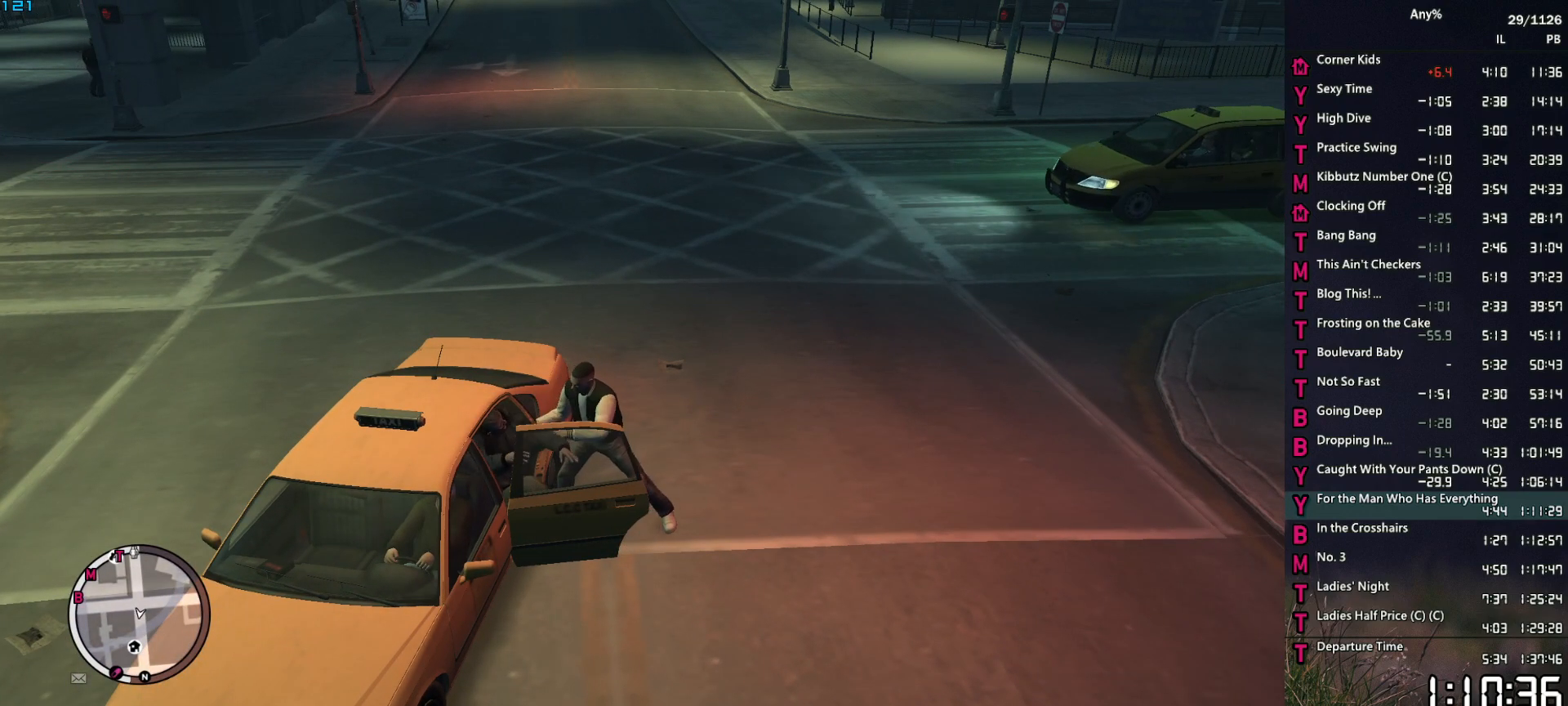
{"keys": [], "mouse": [], "mouse_move": "still", "events": []}
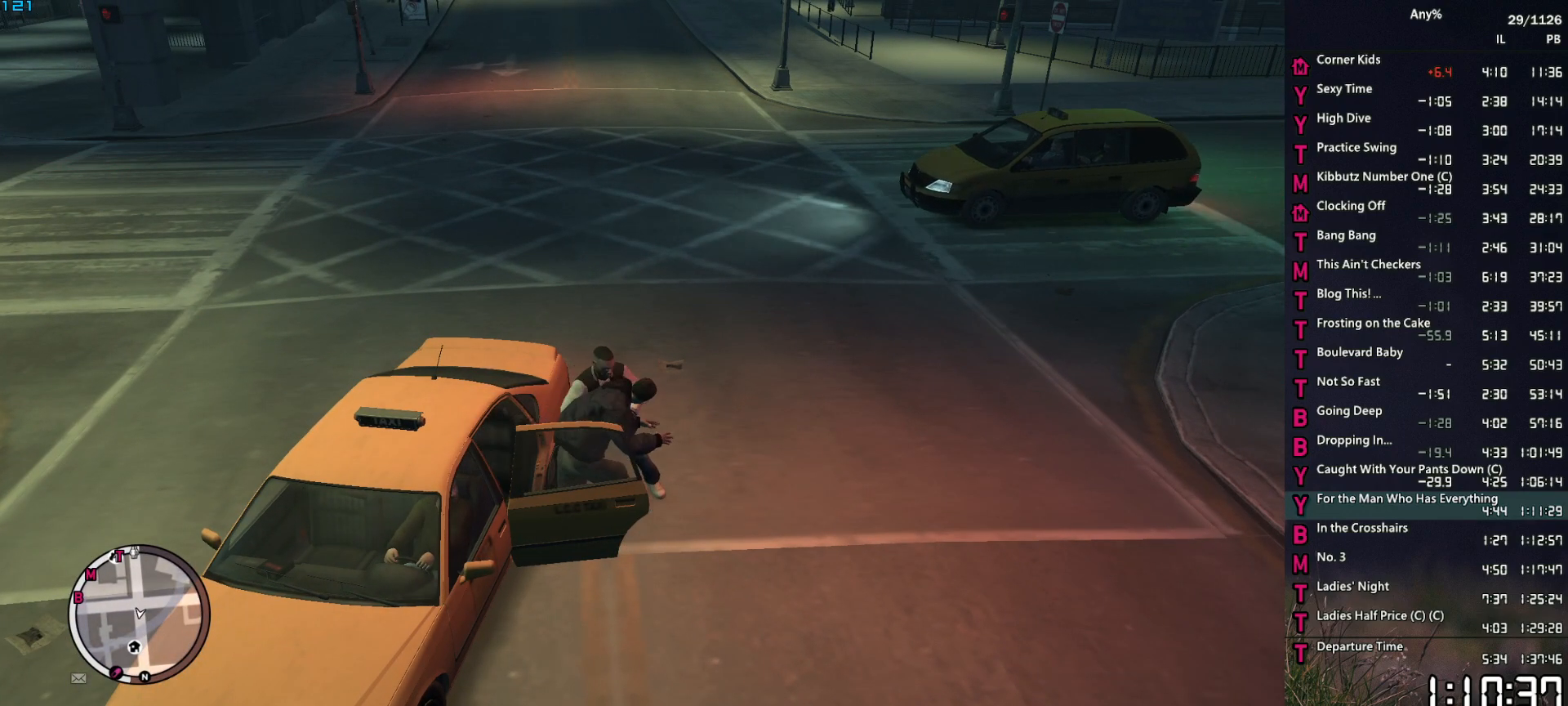
{"keys": [], "mouse": [], "mouse_move": "still", "events": []}
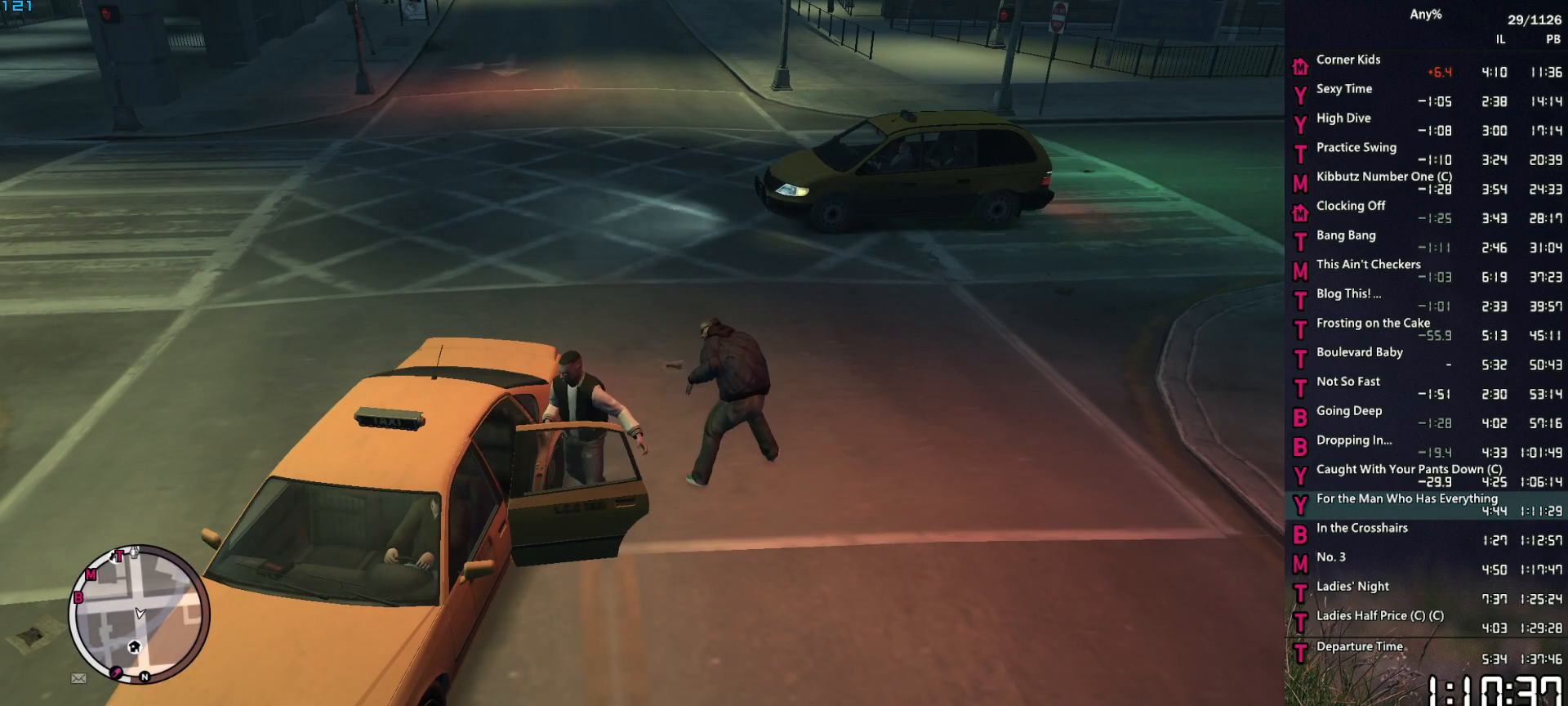
{"keys": [], "mouse": [], "mouse_move": "still", "events": []}
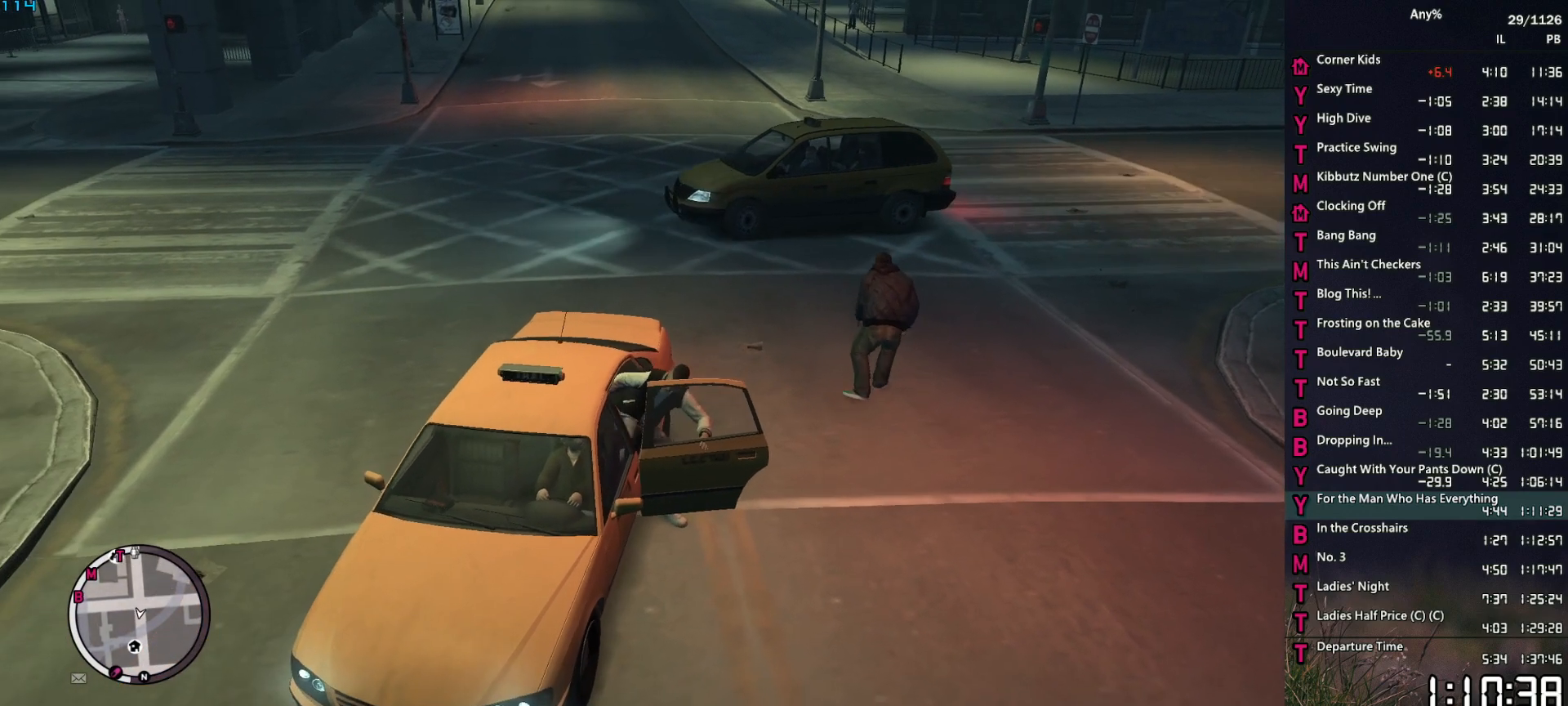
{"keys": [], "mouse": [], "mouse_move": "still", "events": [[367, "return", "down"], [417, "return", "up"]]}
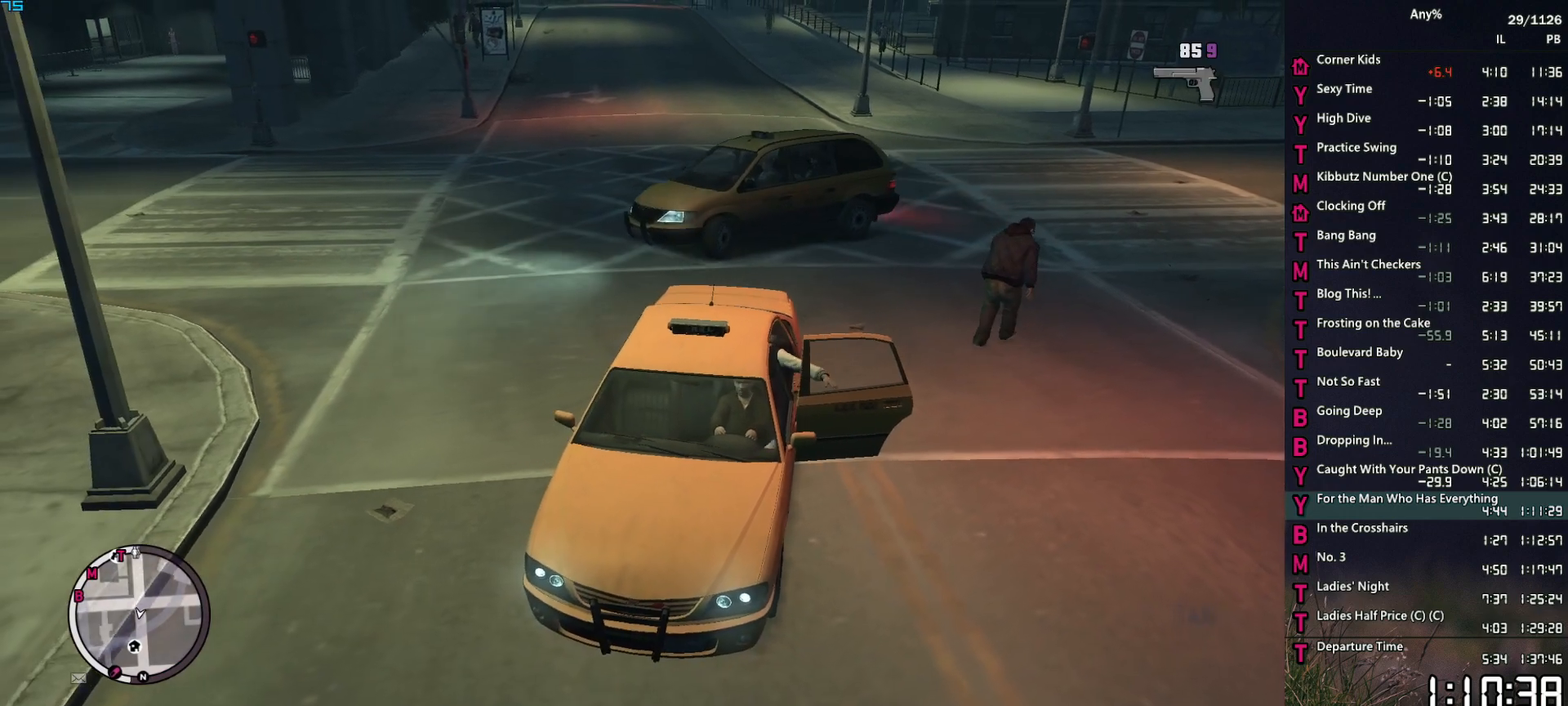
{"keys": [], "mouse": [], "mouse_move": "still", "events": [[17, "return", "down"], [50, "return", "up"], [150, "return", "down"], [200, "return", "up"], [284, "return", "down"], [334, "return", "up"], [434, "return", "down"], [484, "return", "up"]]}
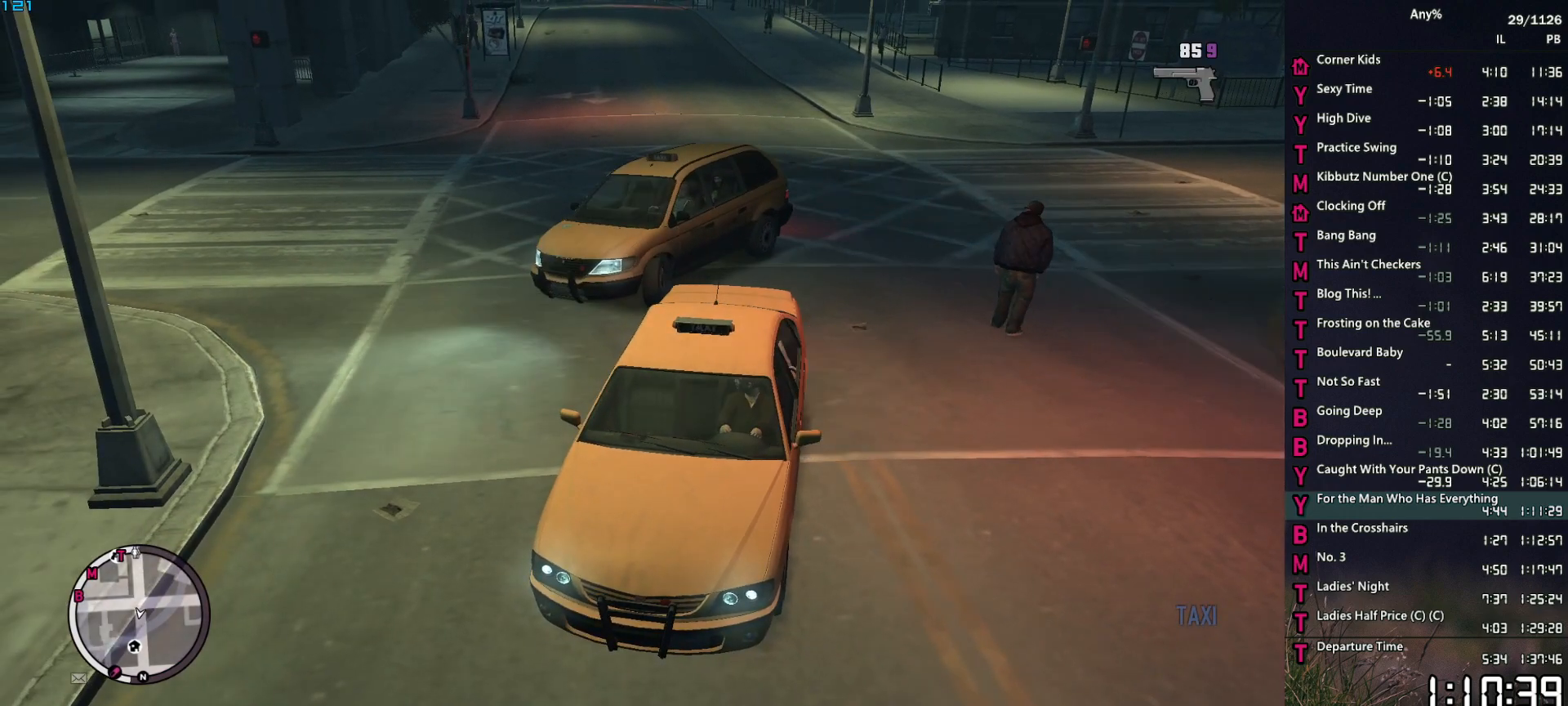
{"keys": [], "mouse": [], "mouse_move": "still", "events": [[167, "return", "down"], [217, "return", "up"], [300, "return", "down"], [350, "return", "up"], [450, "return", "down"], [500, "return", "up"]]}
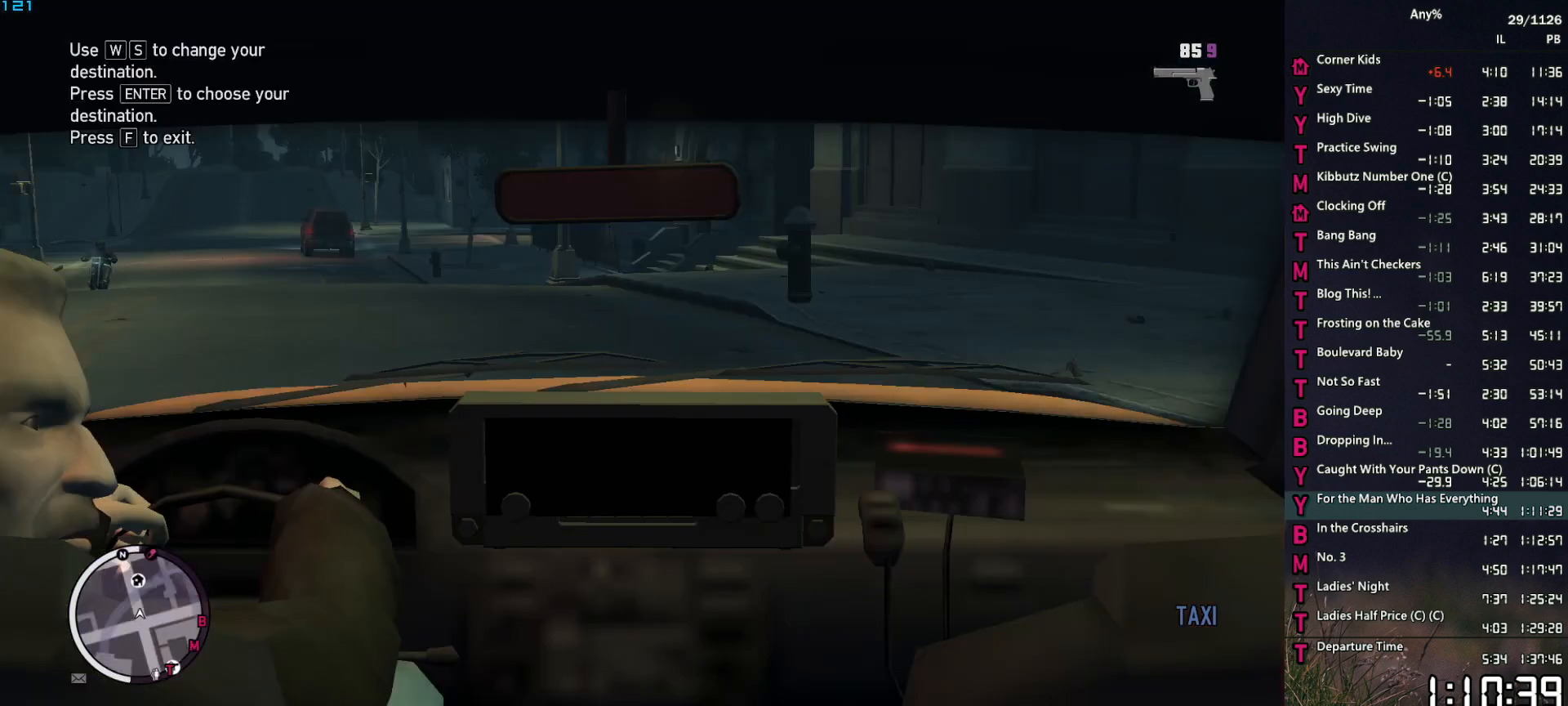
{"keys": [], "mouse": [], "mouse_move": "still", "events": [[84, "return", "down"], [134, "return", "up"], [184, "return", "down"], [234, "return", "up"]]}
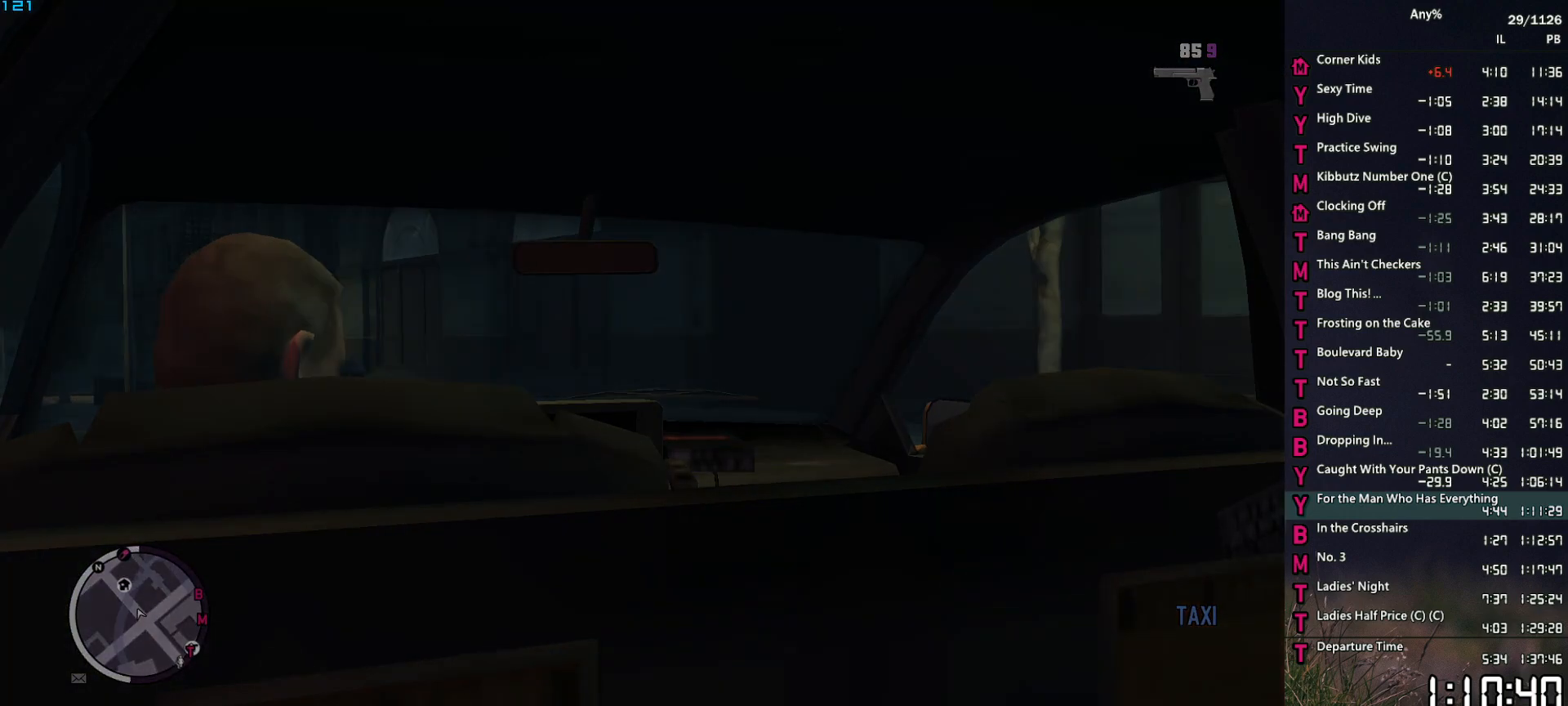
{"keys": [], "mouse": [], "mouse_move": "still", "events": []}
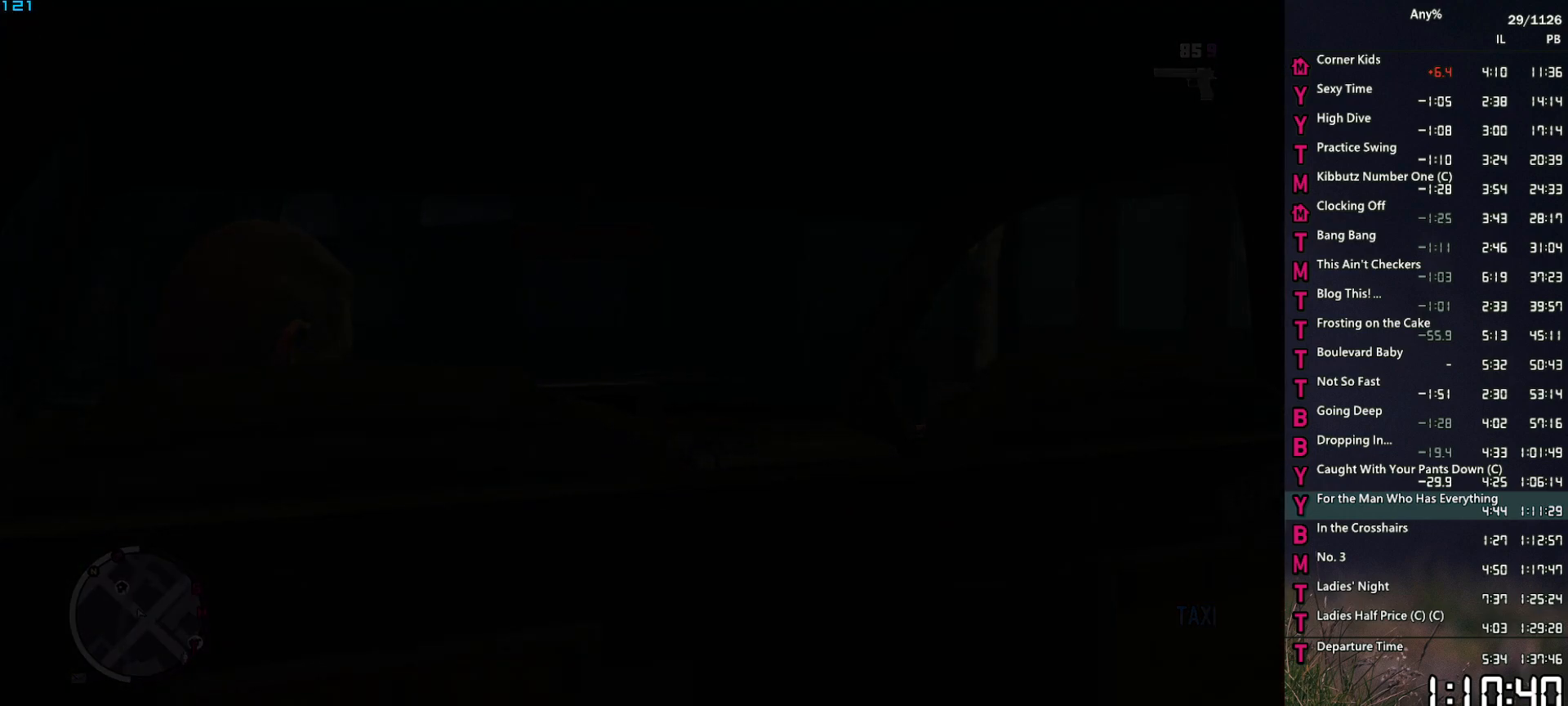
{"keys": [], "mouse": [], "mouse_move": "still", "events": []}
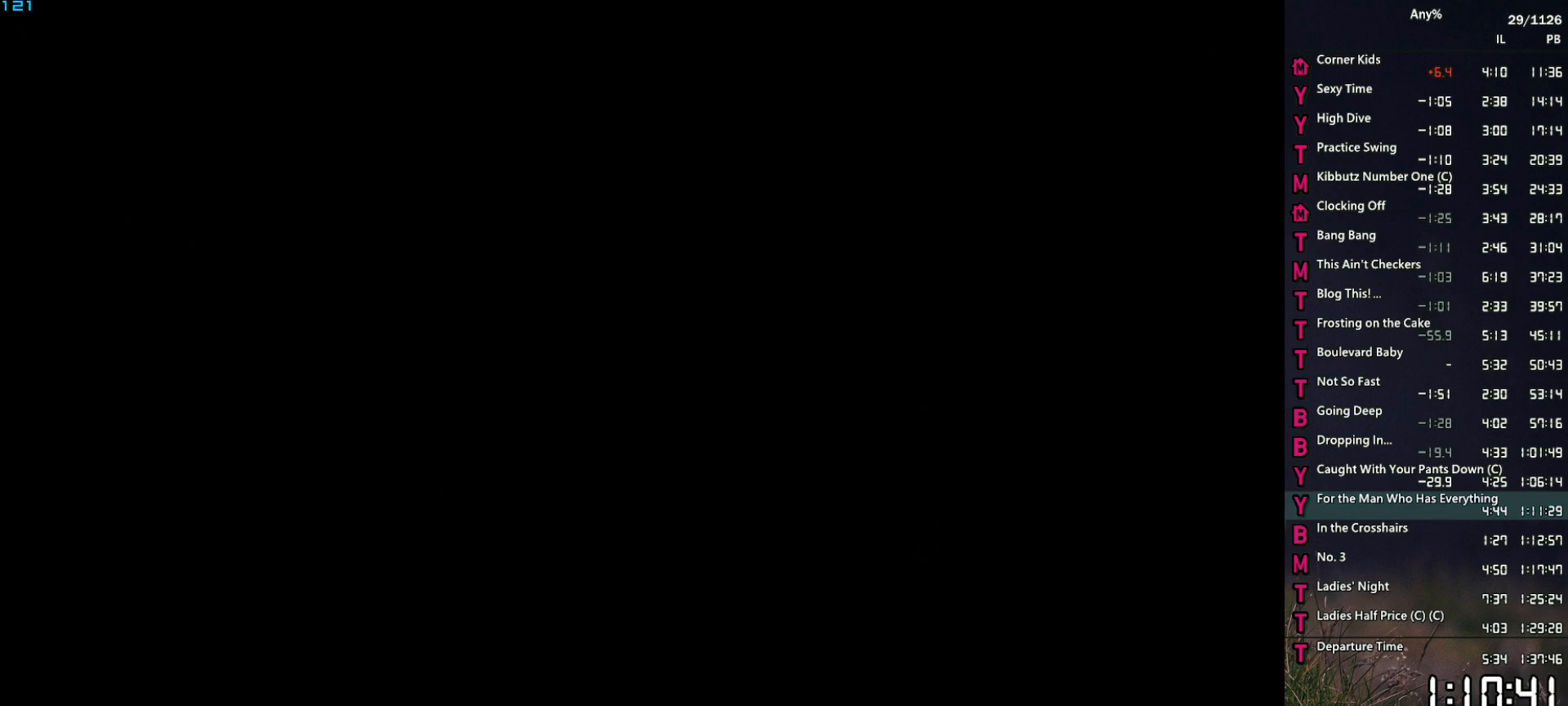
{"keys": [], "mouse": [], "mouse_move": "still", "events": []}
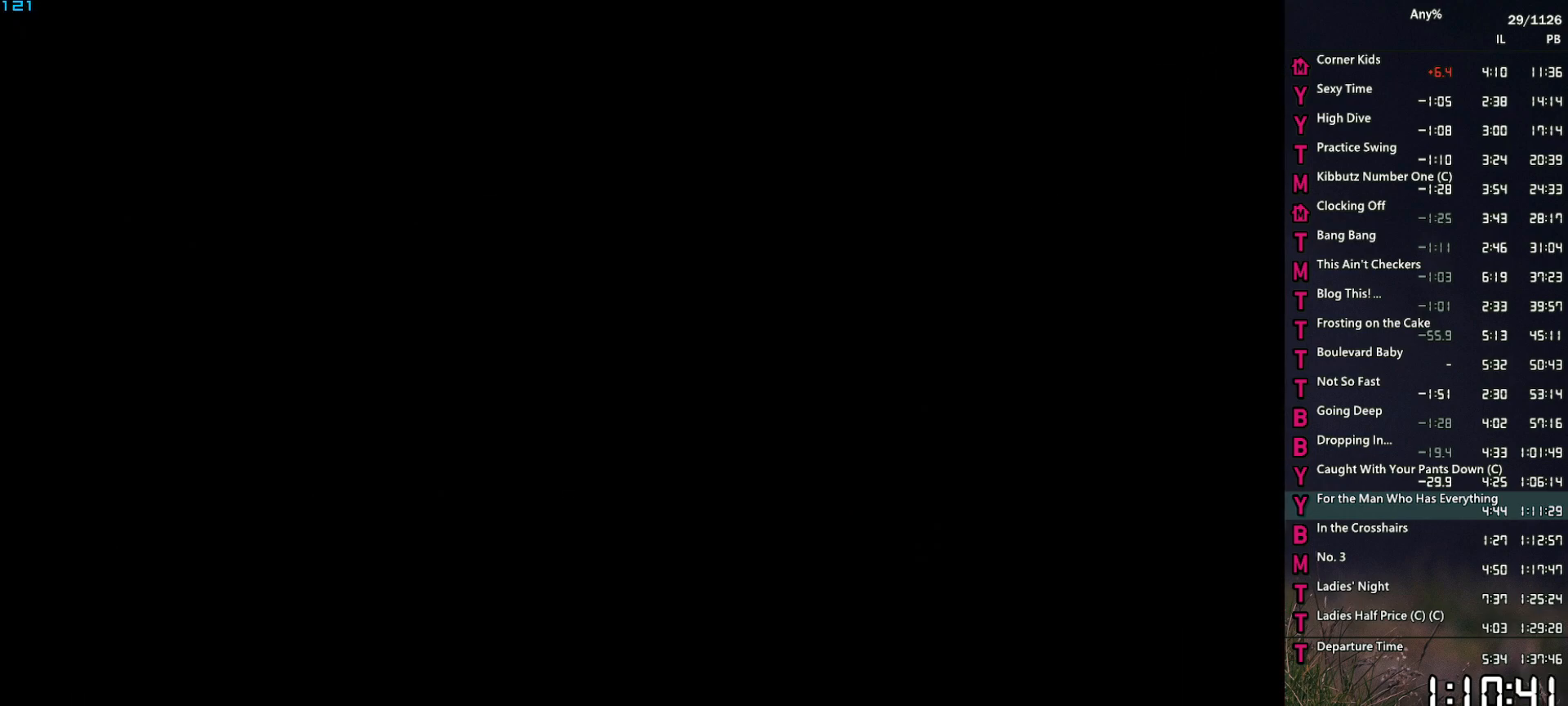
{"keys": [], "mouse": [], "mouse_move": "still", "events": []}